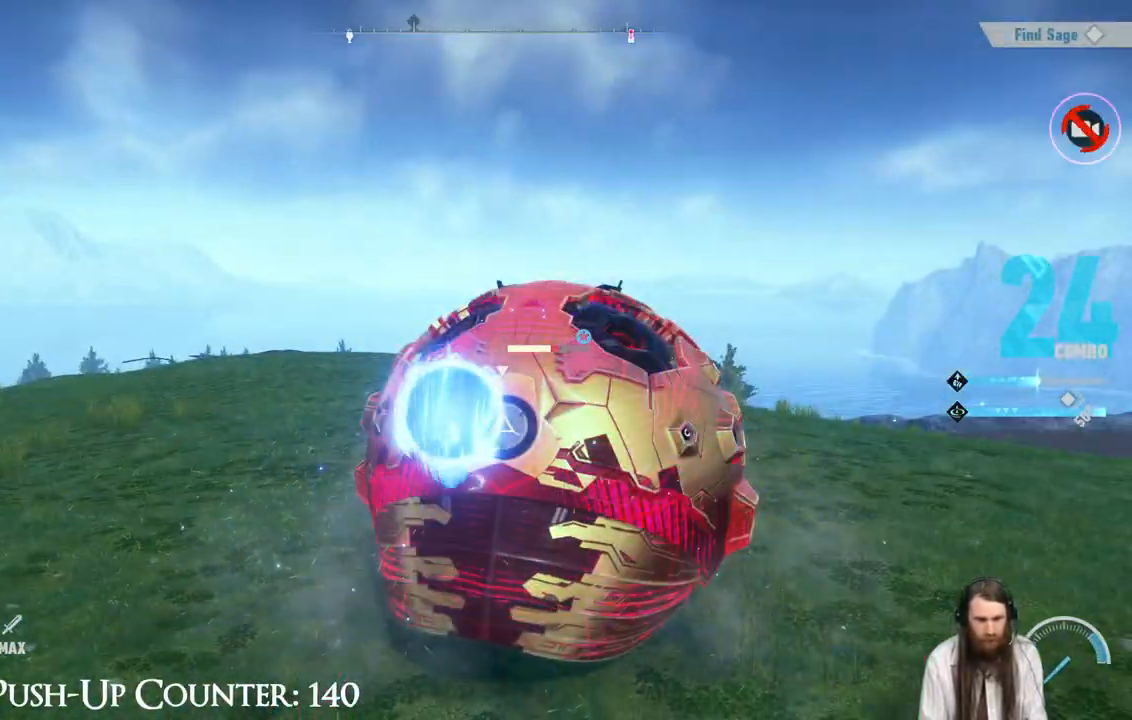
Gameplay with a controller (Xbox layout); each line is a JSON object with the inputs held at the frame after it. "events" lists button and stick changes between this image and that frame as [ms after this image, input, new state], when the widget could be followed in between. Not read: L3 R1.
{"buttons": ["A", "X"], "left_stick": "center", "right_stick": "center", "events": []}
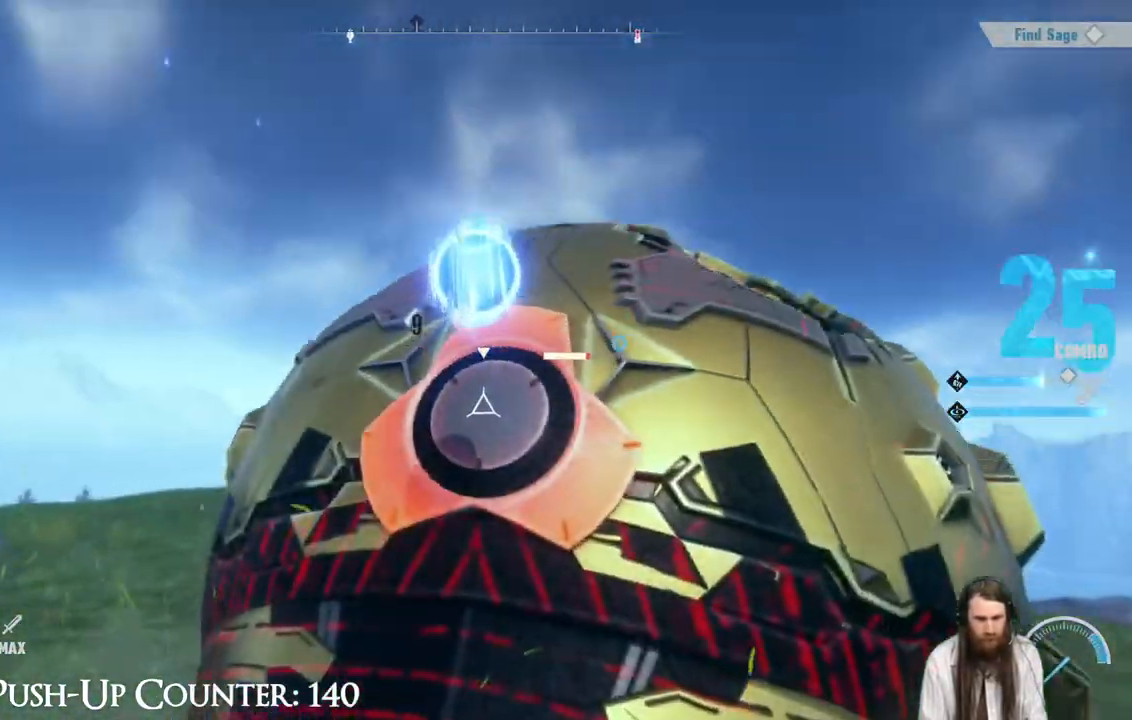
{"buttons": ["A", "X"], "left_stick": "center", "right_stick": "center", "events": []}
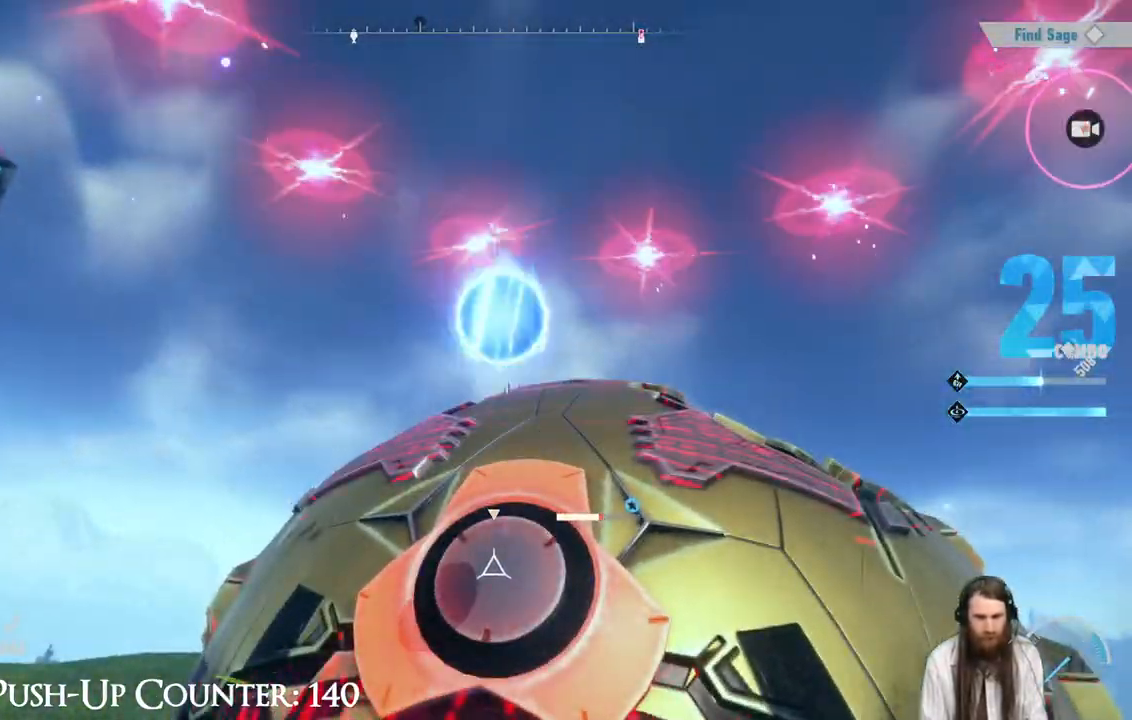
{"buttons": ["A", "X"], "left_stick": "center", "right_stick": "center", "events": []}
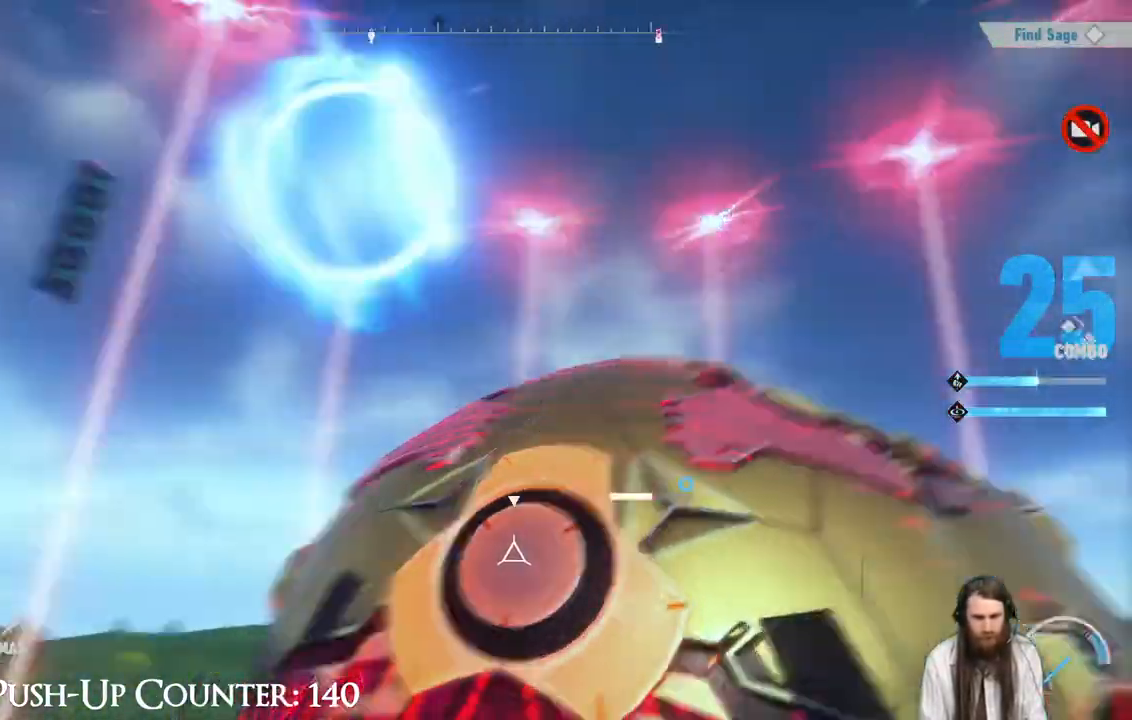
{"buttons": ["A"], "left_stick": "center", "right_stick": "center", "events": [[500, "X", "up"]]}
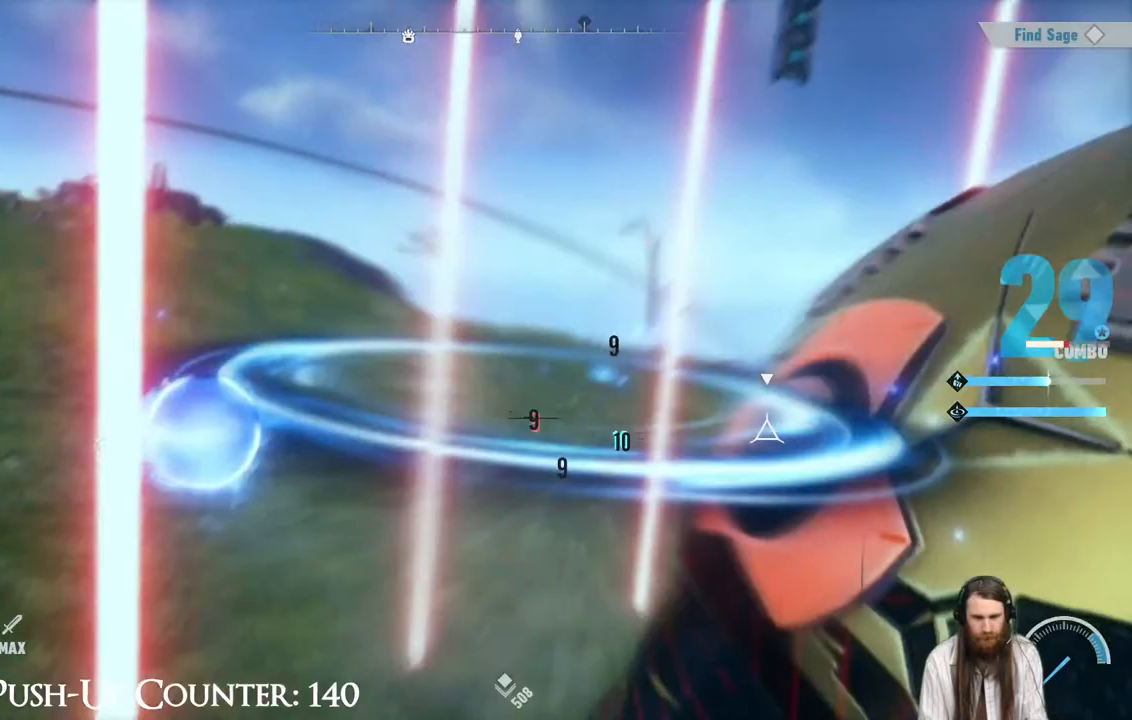
{"buttons": ["A"], "left_stick": "center", "right_stick": "center", "events": []}
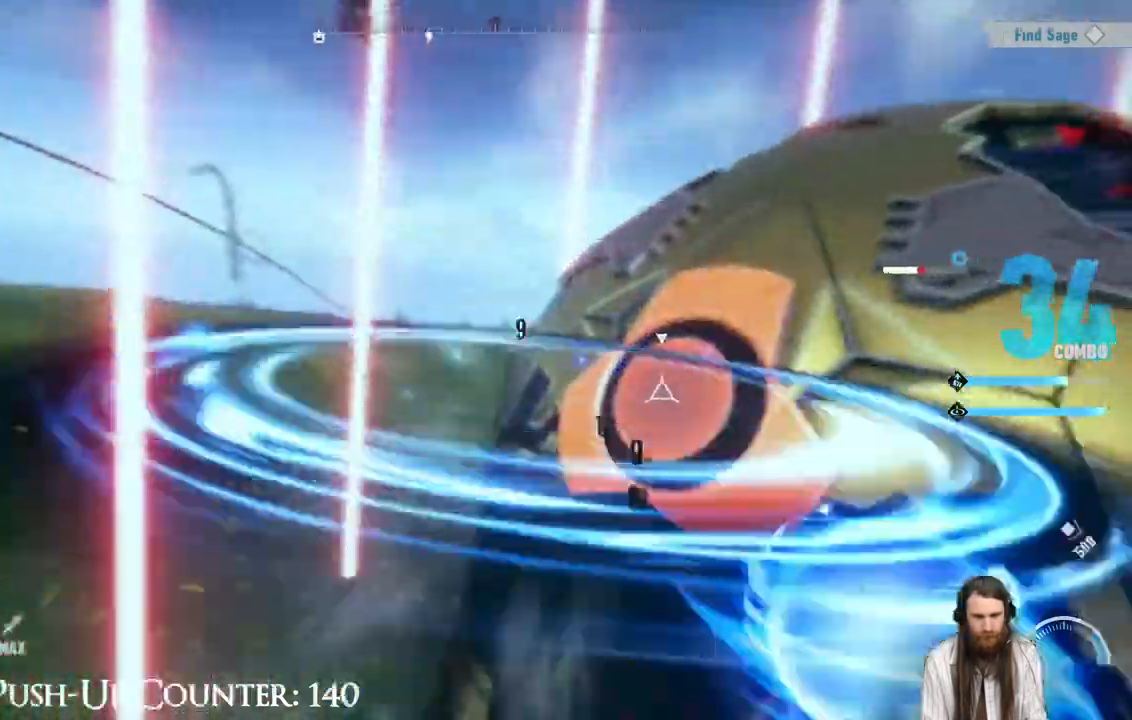
{"buttons": ["A", "L2", "R2"], "left_stick": "center", "right_stick": "center", "events": [[250, "R2", "down"], [283, "L2", "down"], [333, "R2", "up"], [450, "R2", "down"]]}
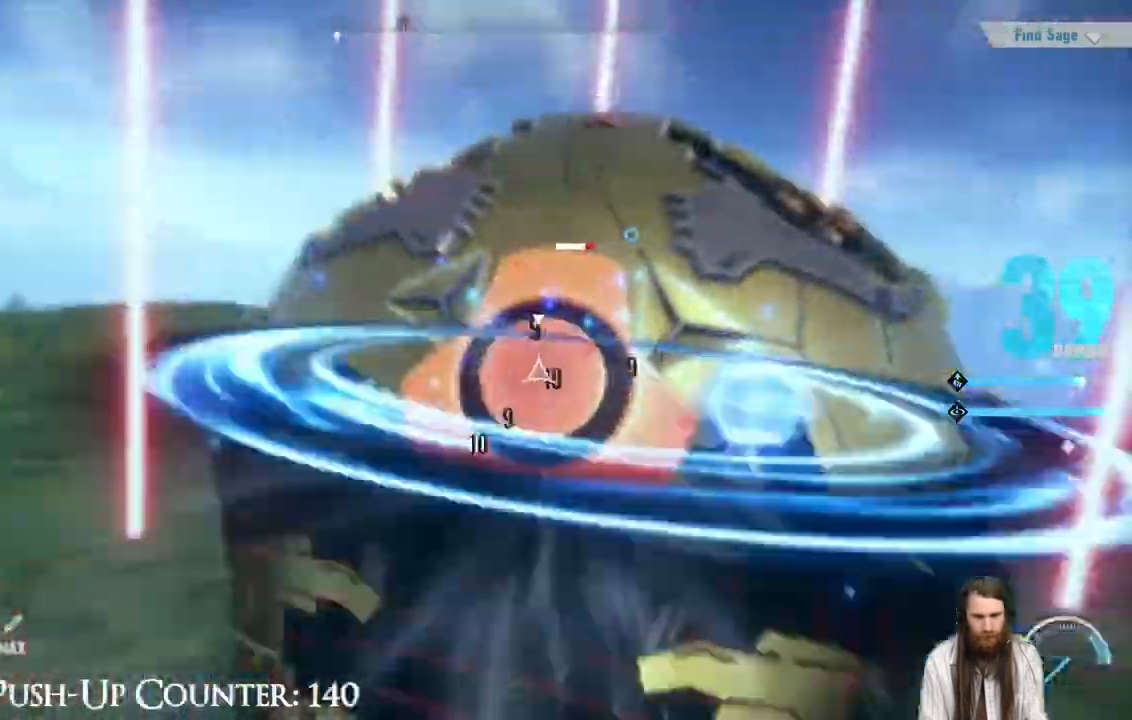
{"buttons": ["A", "L2"], "left_stick": "center", "right_stick": "center"}
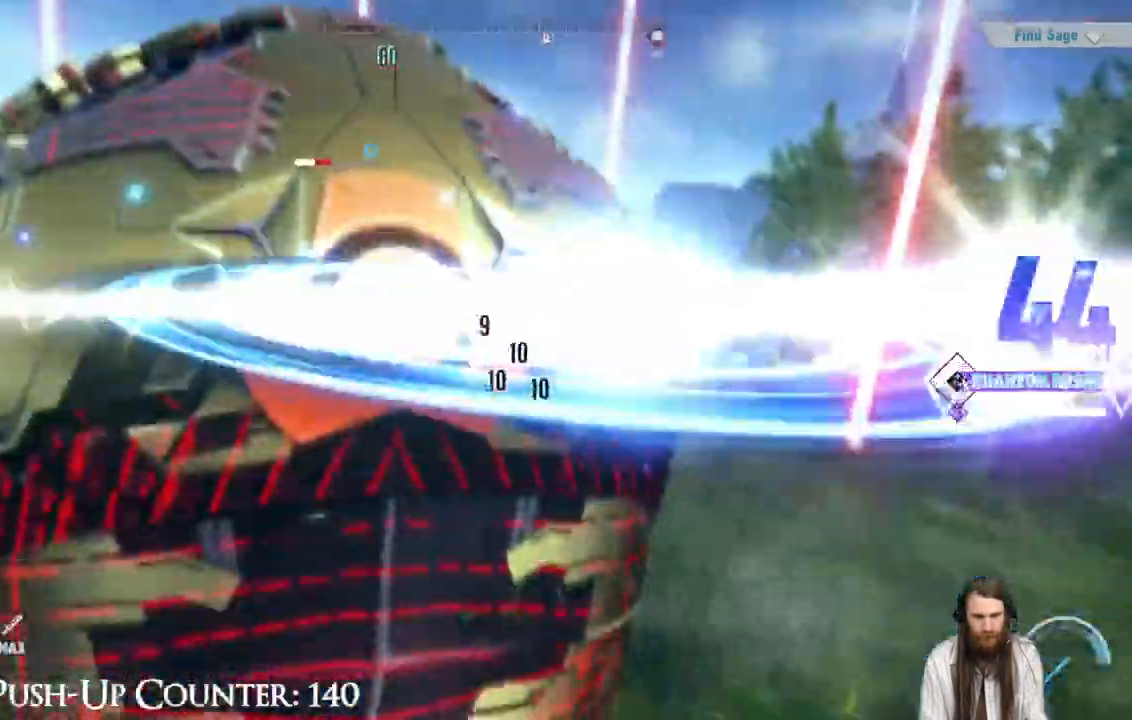
{"buttons": ["A"], "left_stick": "center", "right_stick": "center", "events": [[33, "L2", "up"]]}
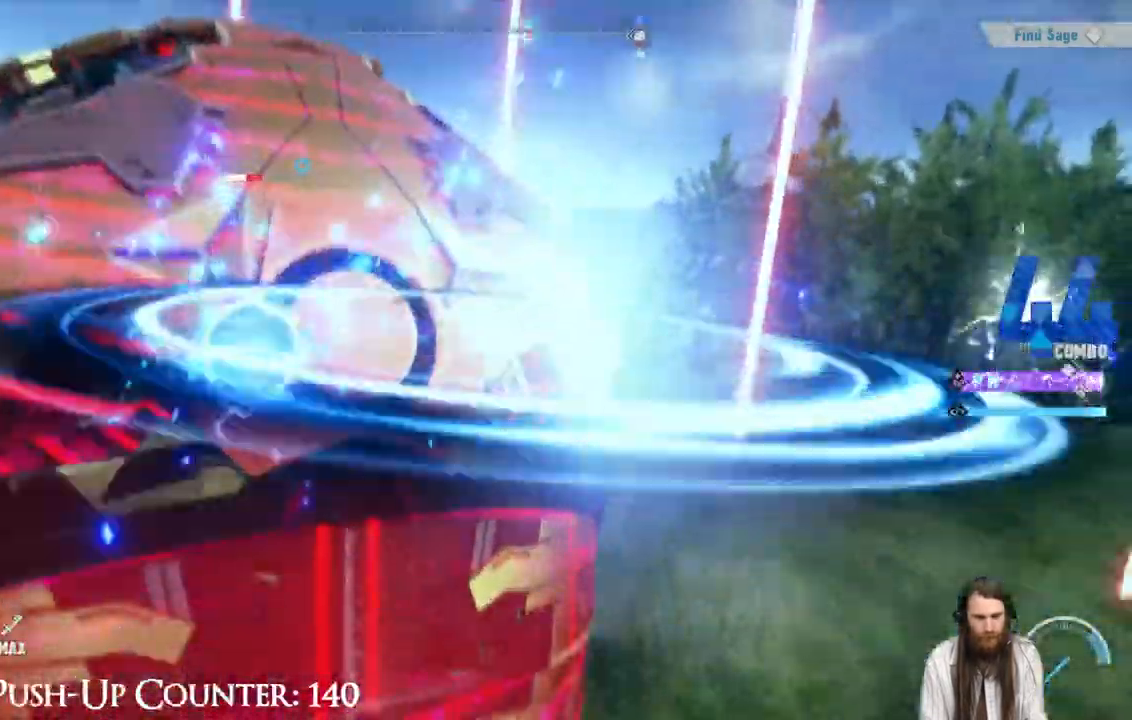
{"buttons": [], "left_stick": "up-left", "right_stick": "center", "events": [[100, "A", "up"], [200, "left_stick", "up-left"]]}
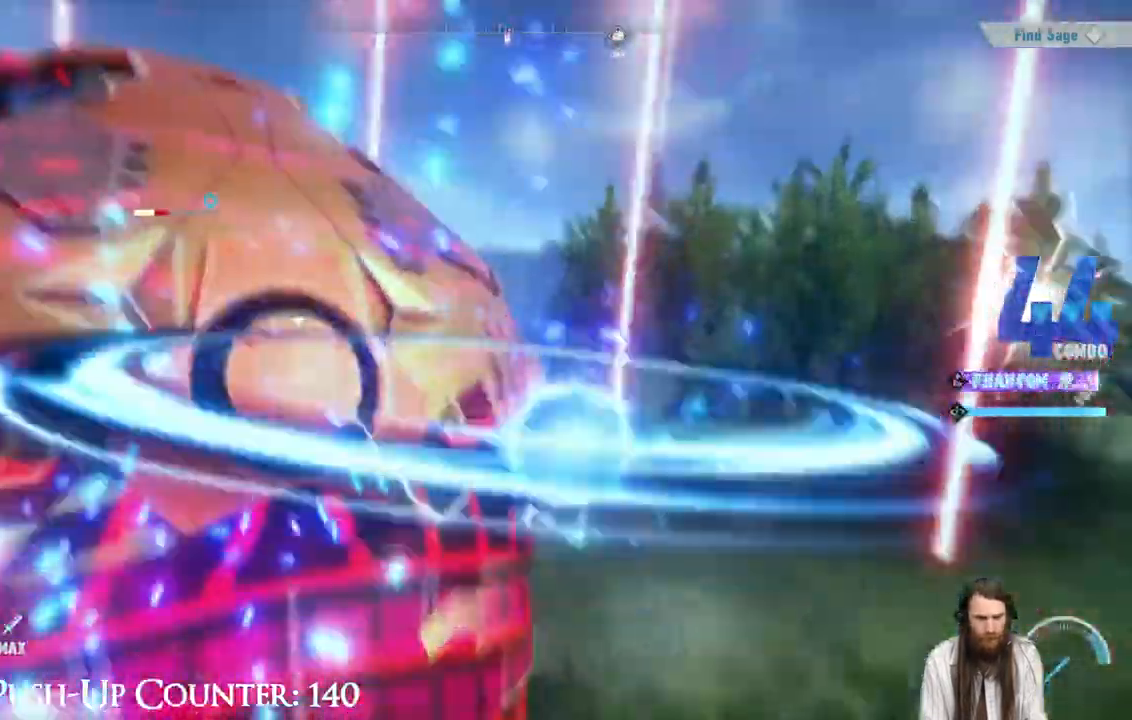
{"buttons": ["X"], "left_stick": "center", "right_stick": "center", "events": [[467, "X", "down"], [483, "left_stick", "center"]]}
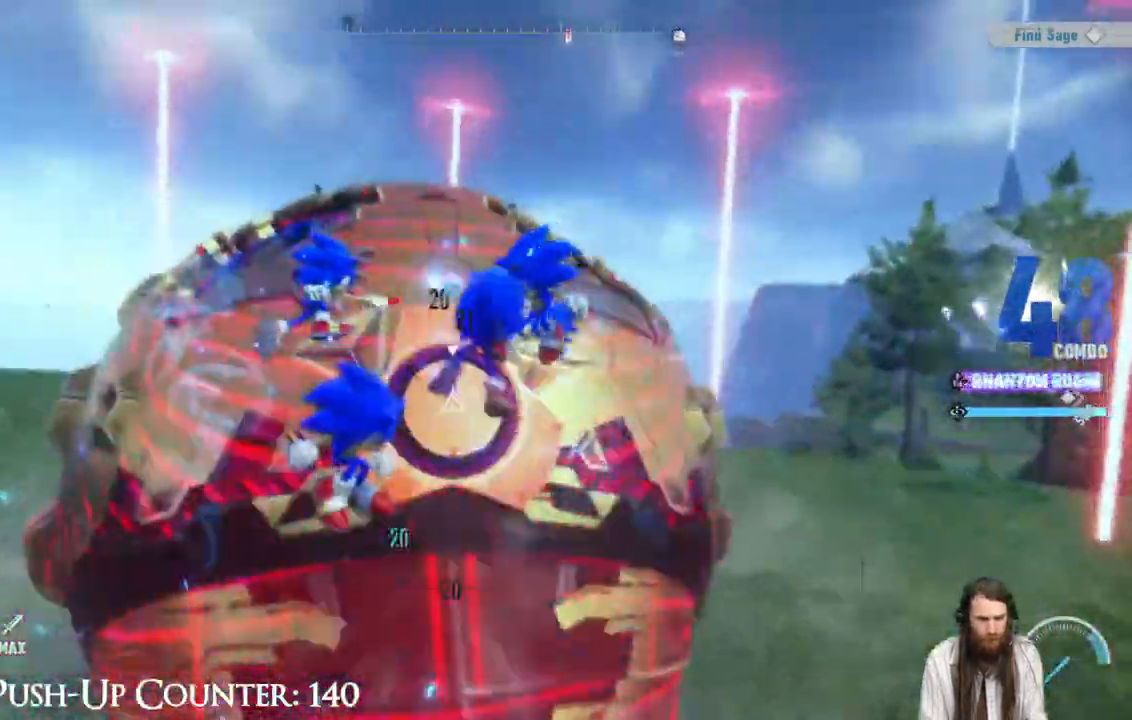
{"buttons": [], "left_stick": "center", "right_stick": "center", "events": [[183, "X", "up"], [283, "X", "down"], [300, "X", "up"], [367, "X", "down"], [417, "X", "up"]]}
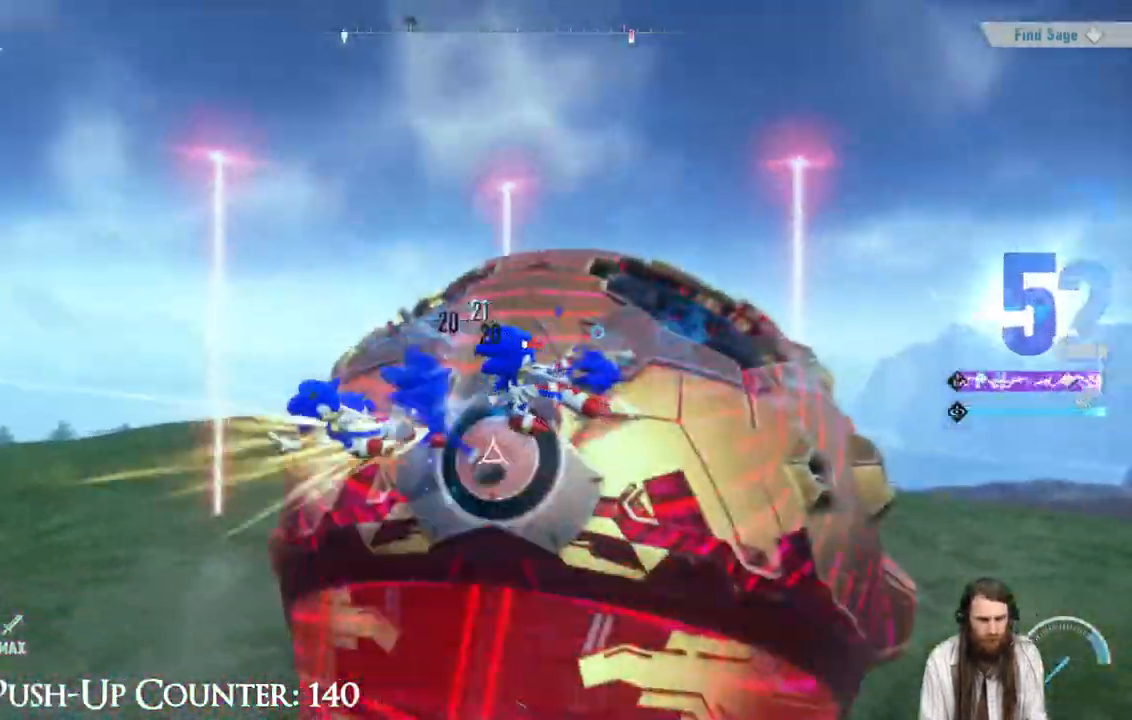
{"buttons": ["X"], "left_stick": "center", "right_stick": "center", "events": [[117, "X", "down"], [183, "X", "up"], [267, "X", "down"], [300, "X", "up"], [367, "X", "down"]]}
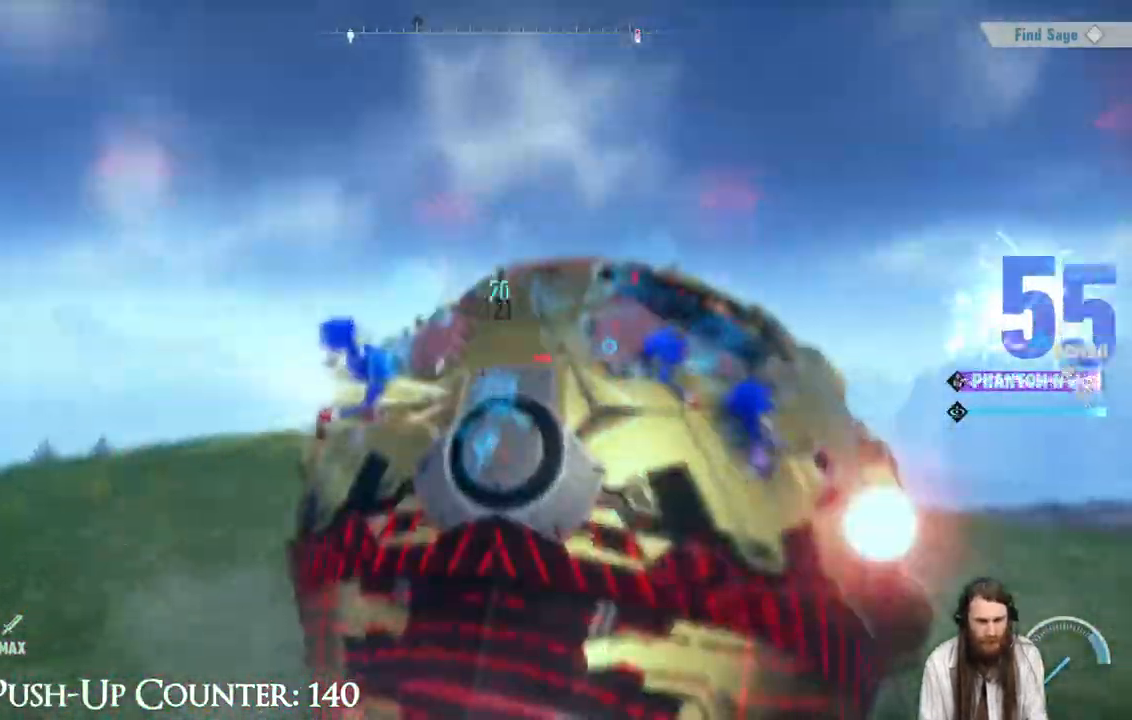
{"buttons": [], "left_stick": "center", "right_stick": "center", "events": [[483, "X", "up"]]}
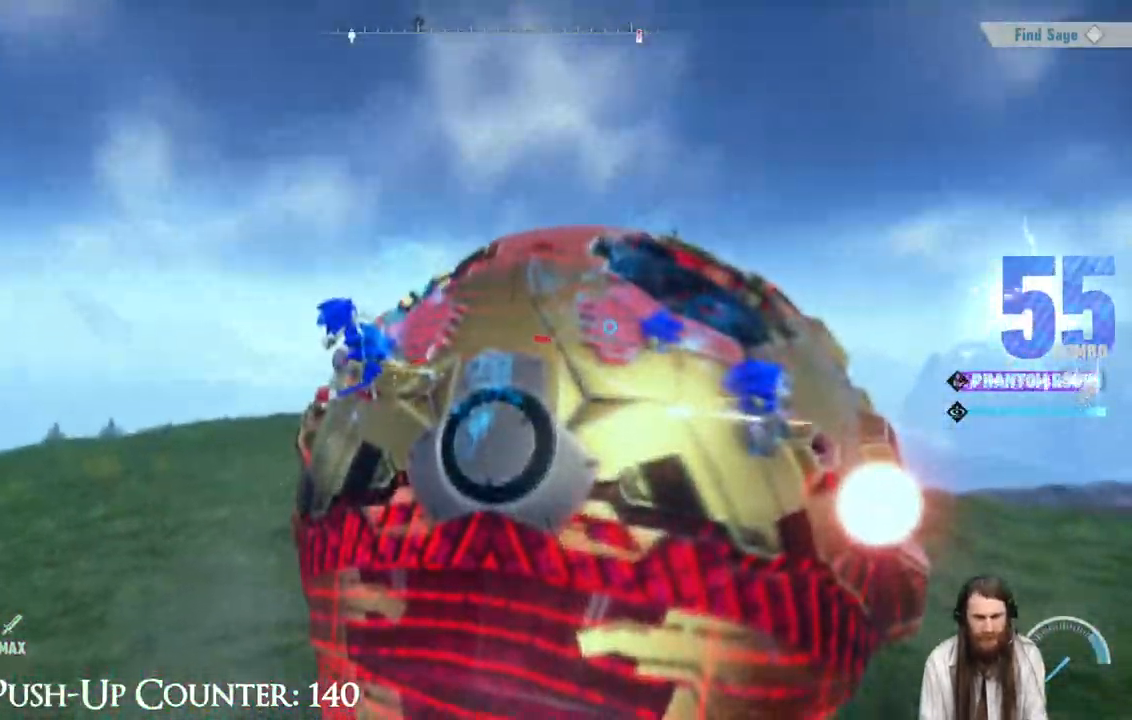
{"buttons": [], "left_stick": "center", "right_stick": "center", "events": []}
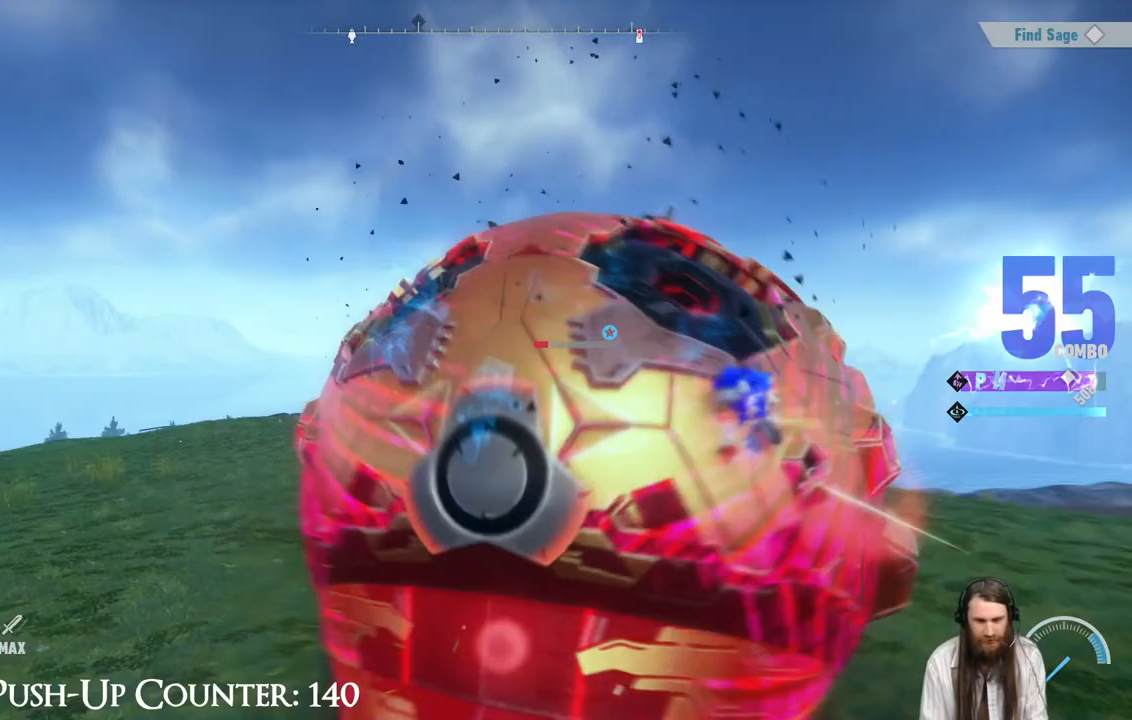
{"buttons": [], "left_stick": "center", "right_stick": "center", "events": []}
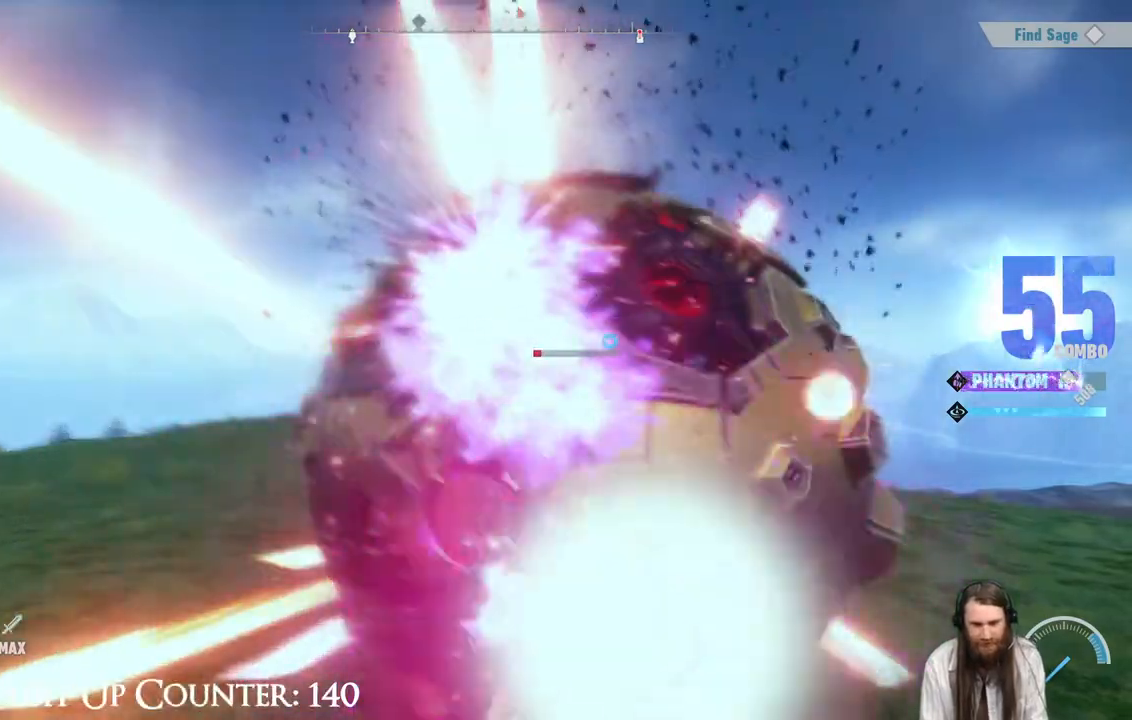
{"buttons": [], "left_stick": "center", "right_stick": "center", "events": []}
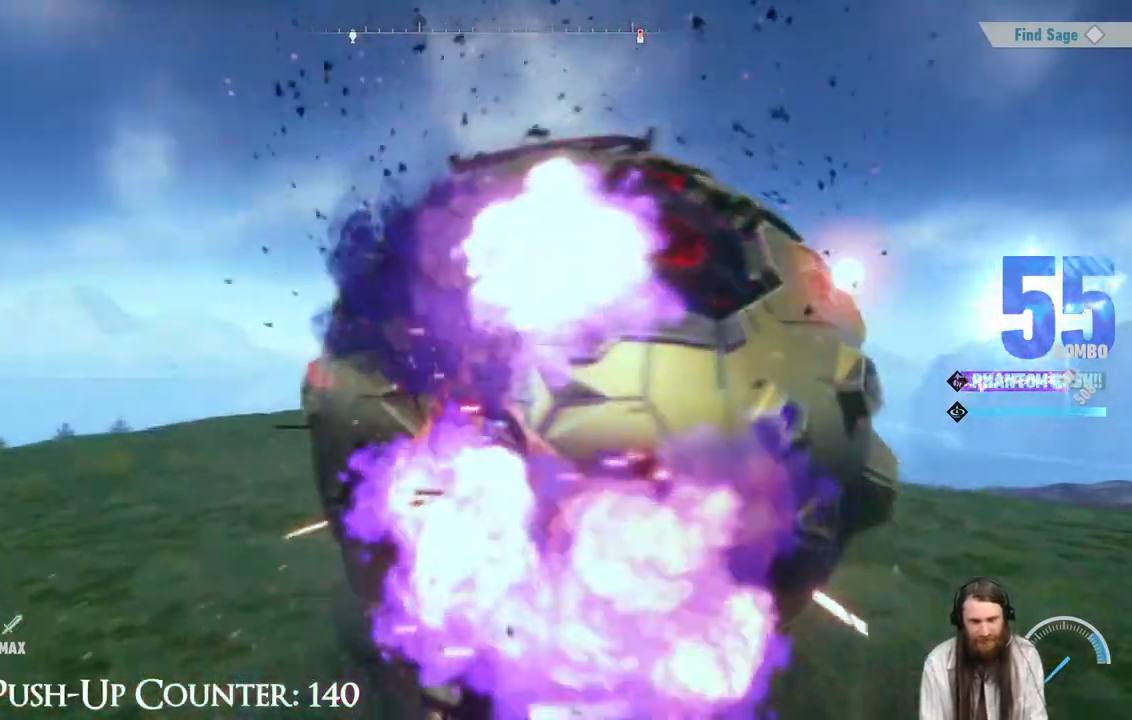
{"buttons": [], "left_stick": "center", "right_stick": "center", "events": []}
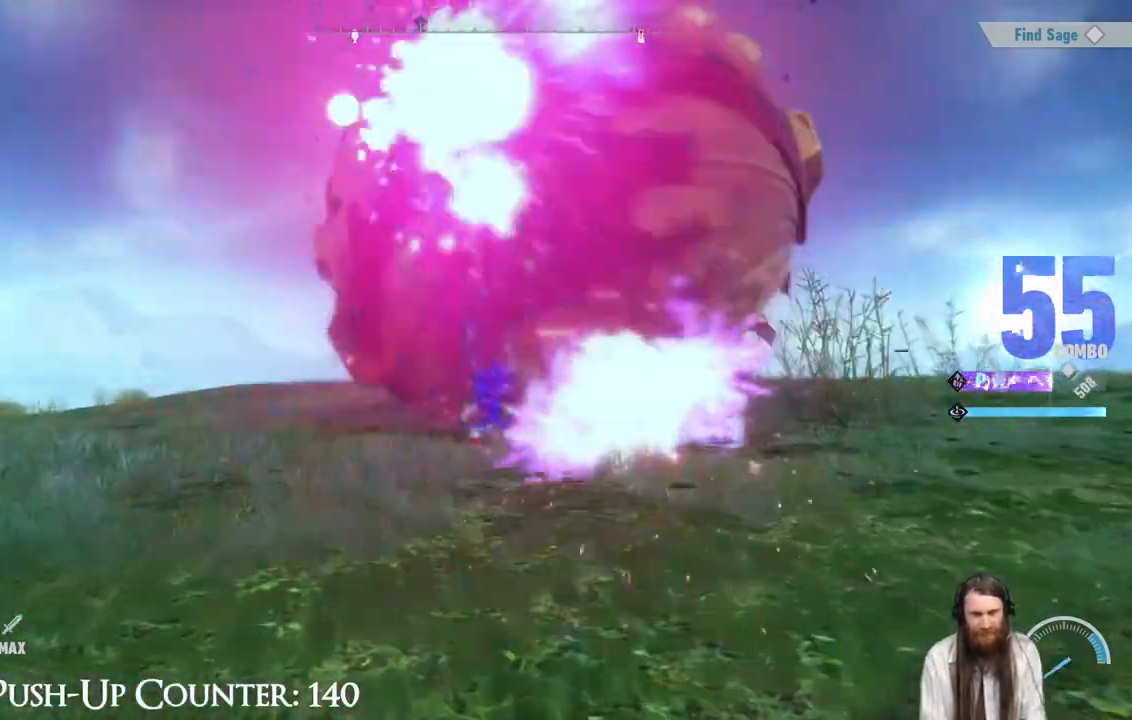
{"buttons": [], "left_stick": "center", "right_stick": "center", "events": []}
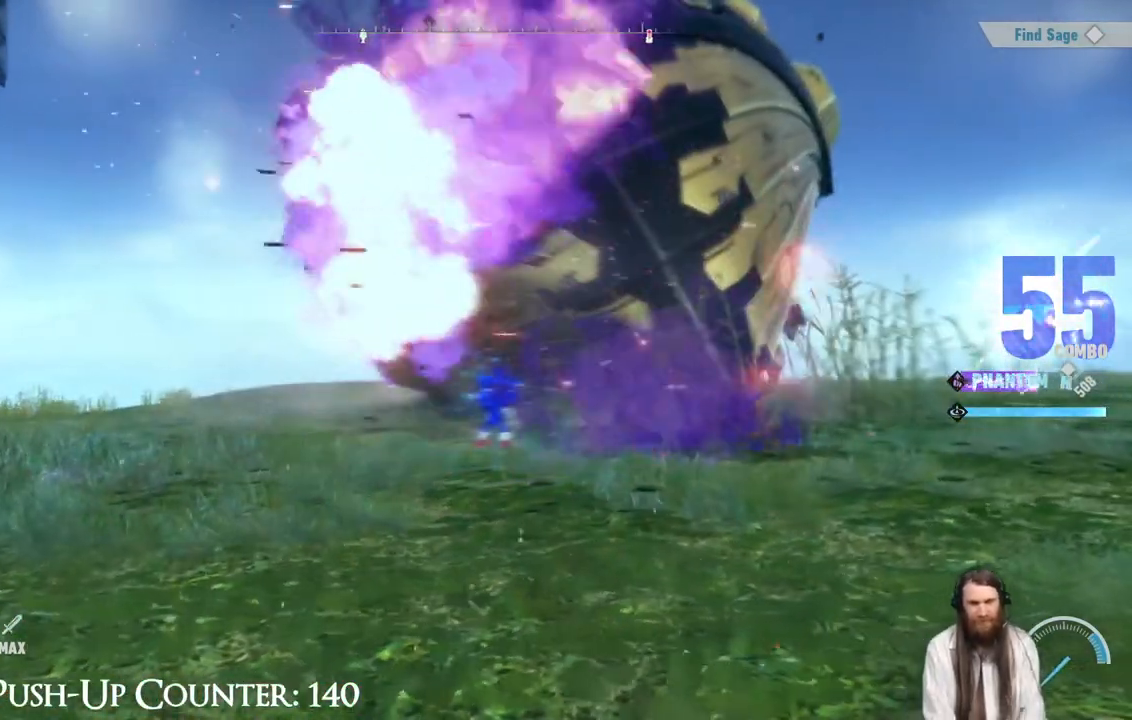
{"buttons": [], "left_stick": "center", "right_stick": "center", "events": []}
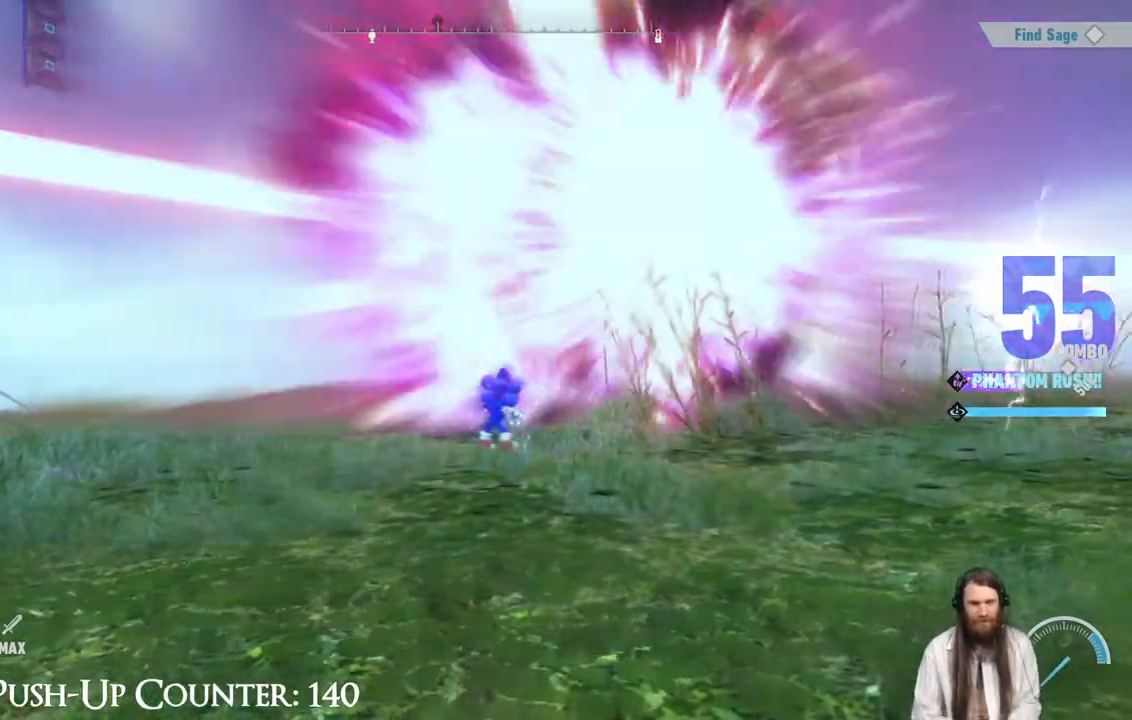
{"buttons": [], "left_stick": "center", "right_stick": "center", "events": []}
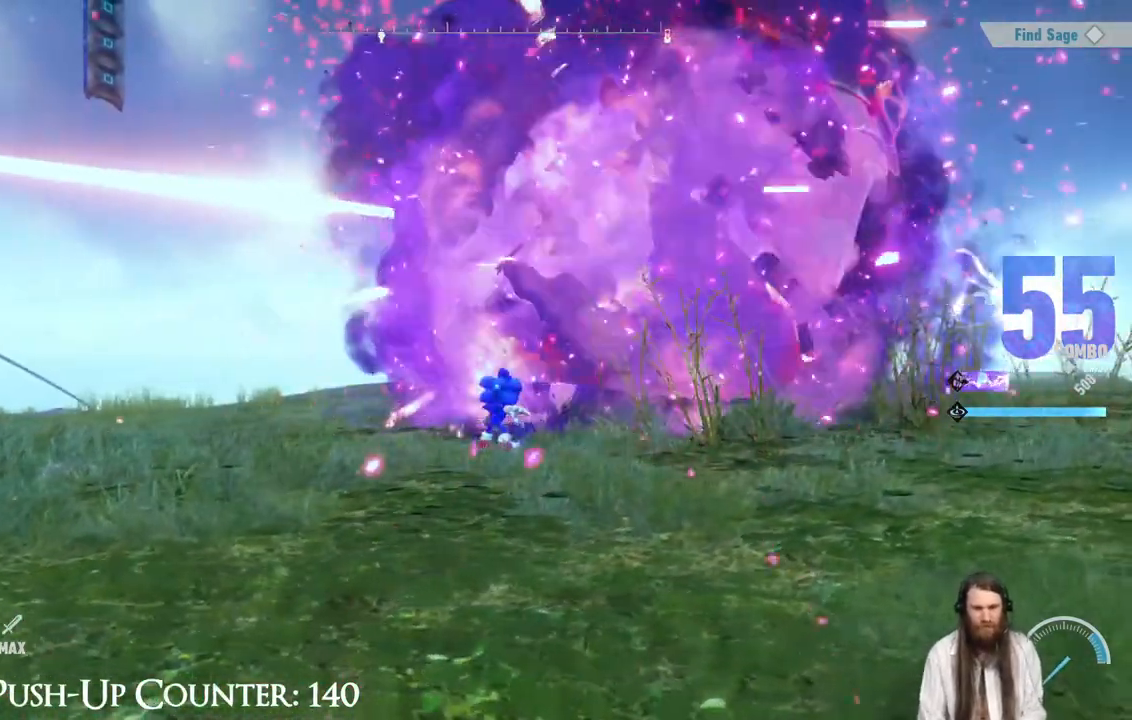
{"buttons": [], "left_stick": "center", "right_stick": "center", "events": []}
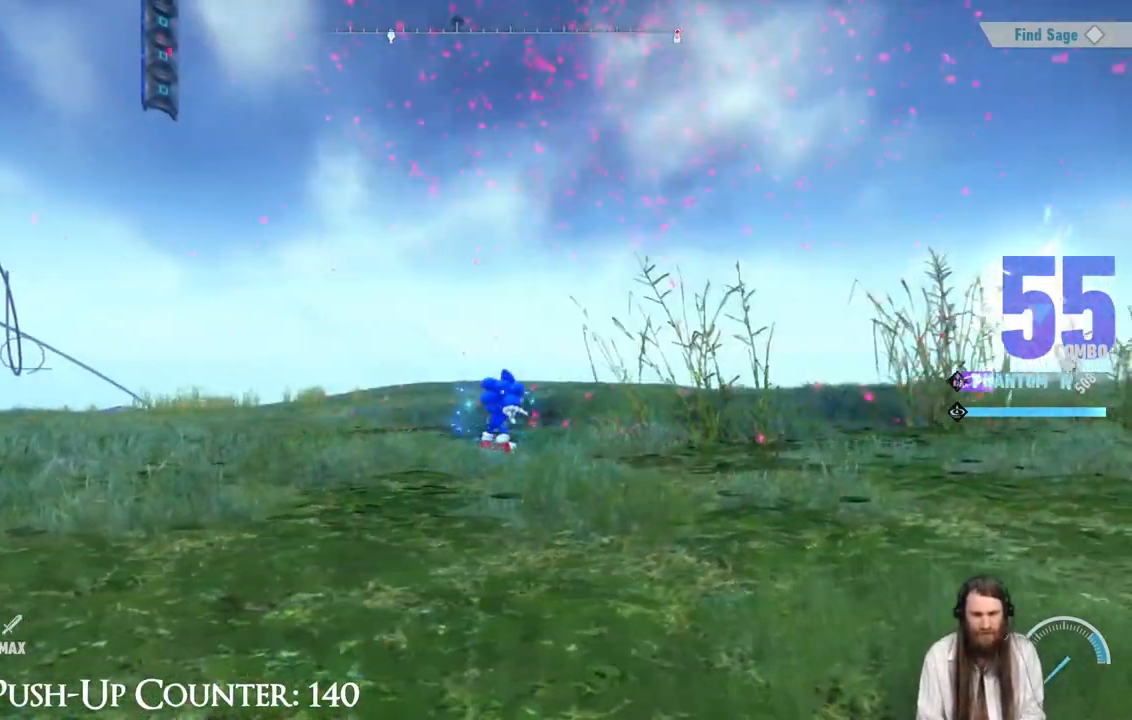
{"buttons": [], "left_stick": "center", "right_stick": "center", "events": []}
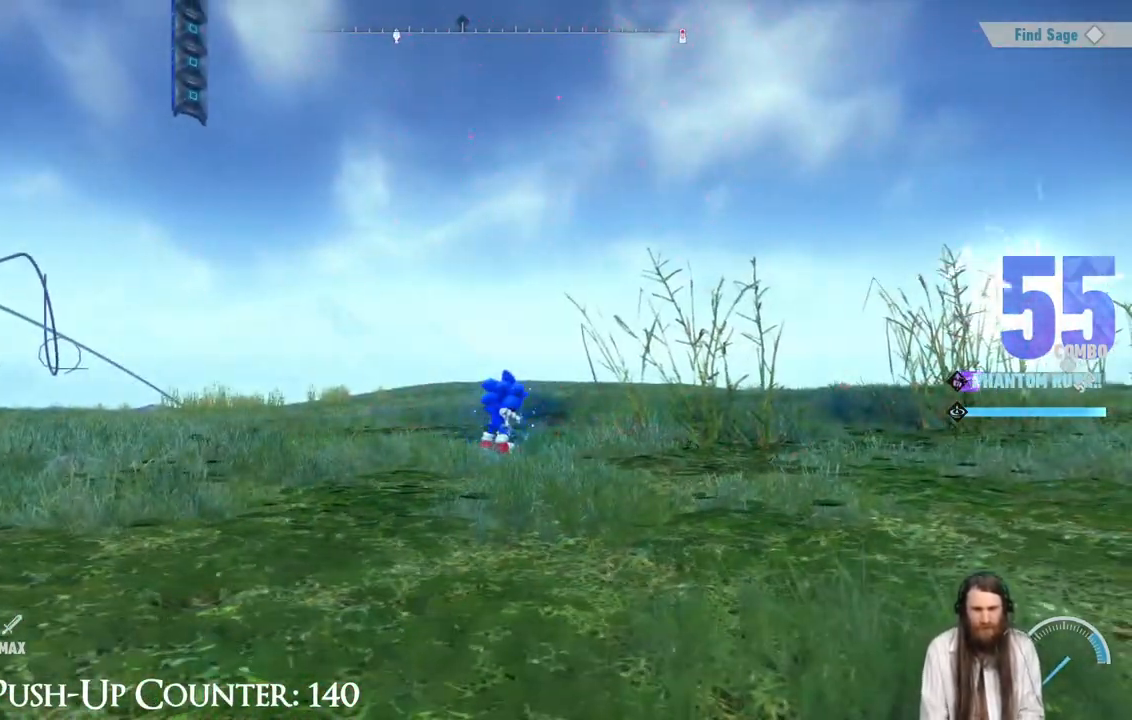
{"buttons": [], "left_stick": "center", "right_stick": "center", "events": []}
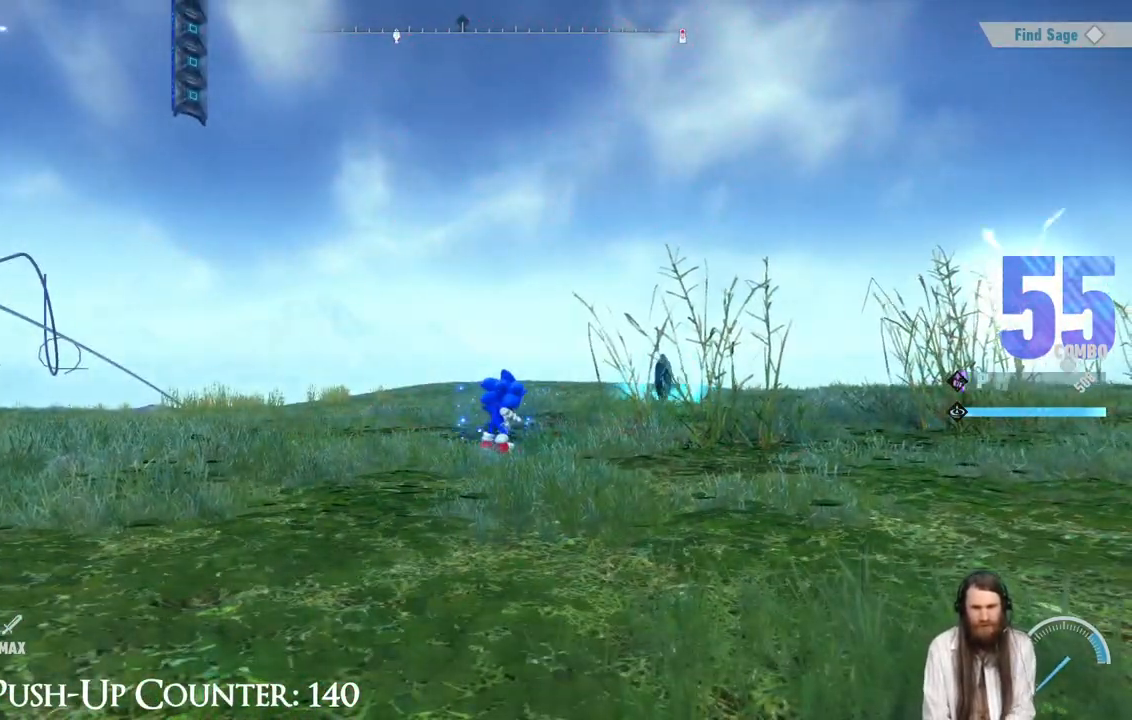
{"buttons": [], "left_stick": "up-right", "right_stick": "center", "events": [[133, "left_stick", "up-right"]]}
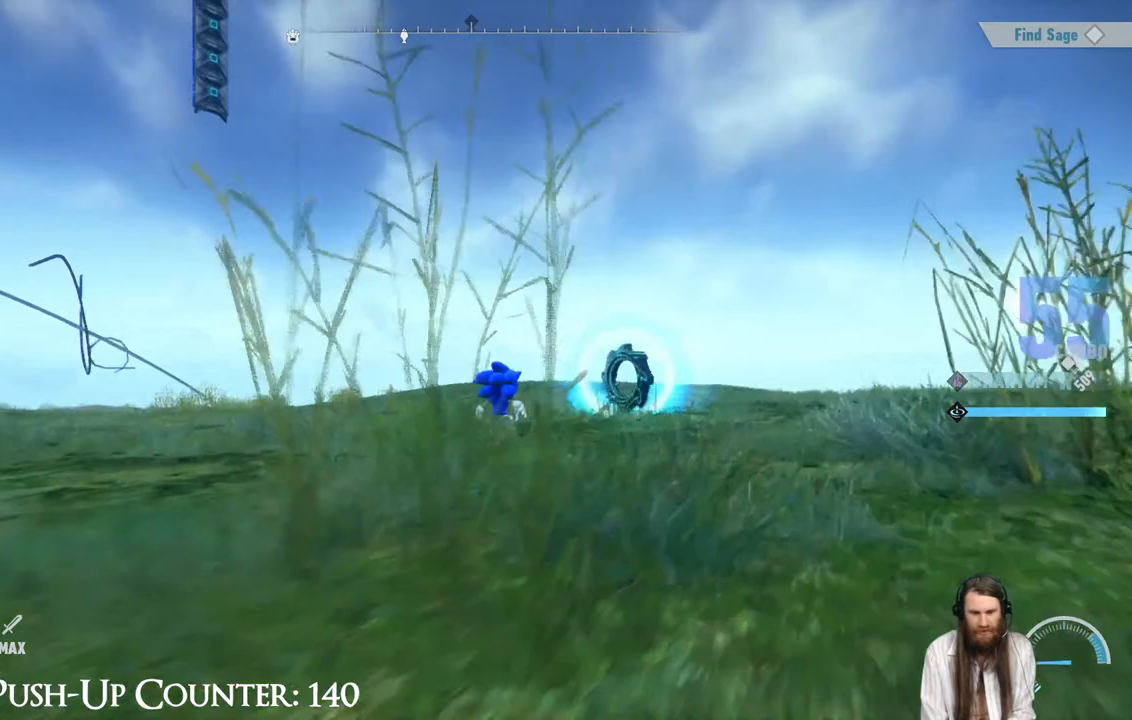
{"buttons": [], "left_stick": "center", "right_stick": "center", "events": [[400, "left_stick", "center"]]}
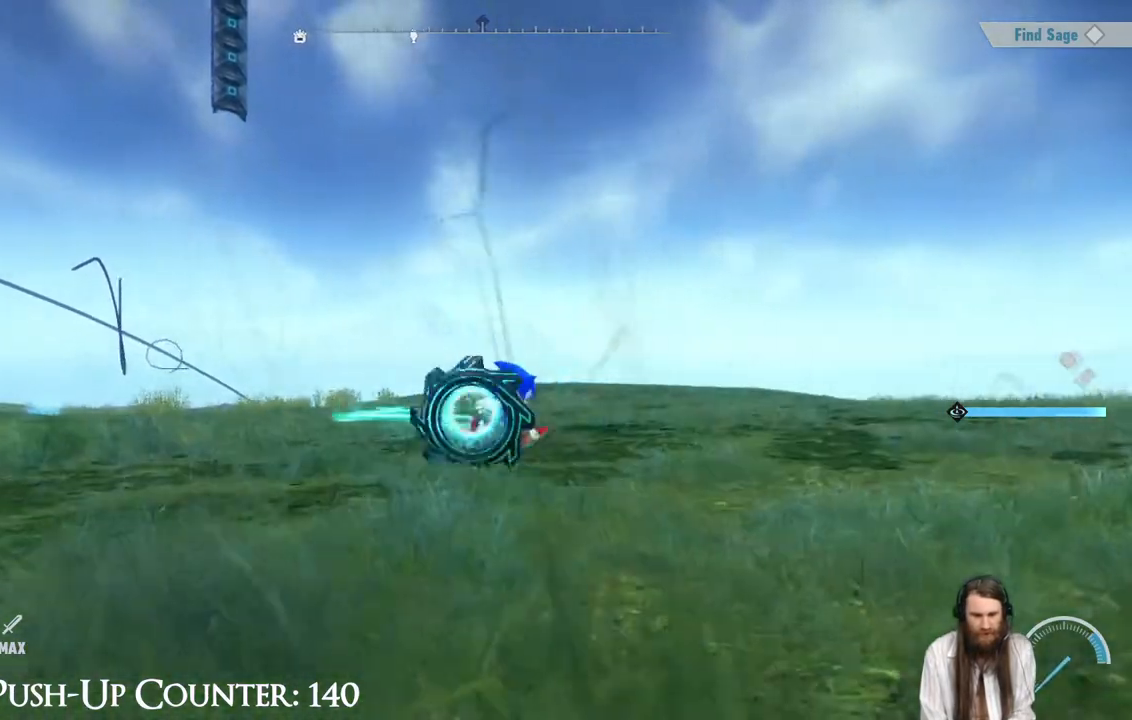
{"buttons": [], "left_stick": "down-left", "right_stick": "center", "events": [[267, "left_stick", "down"], [333, "left_stick", "down-left"]]}
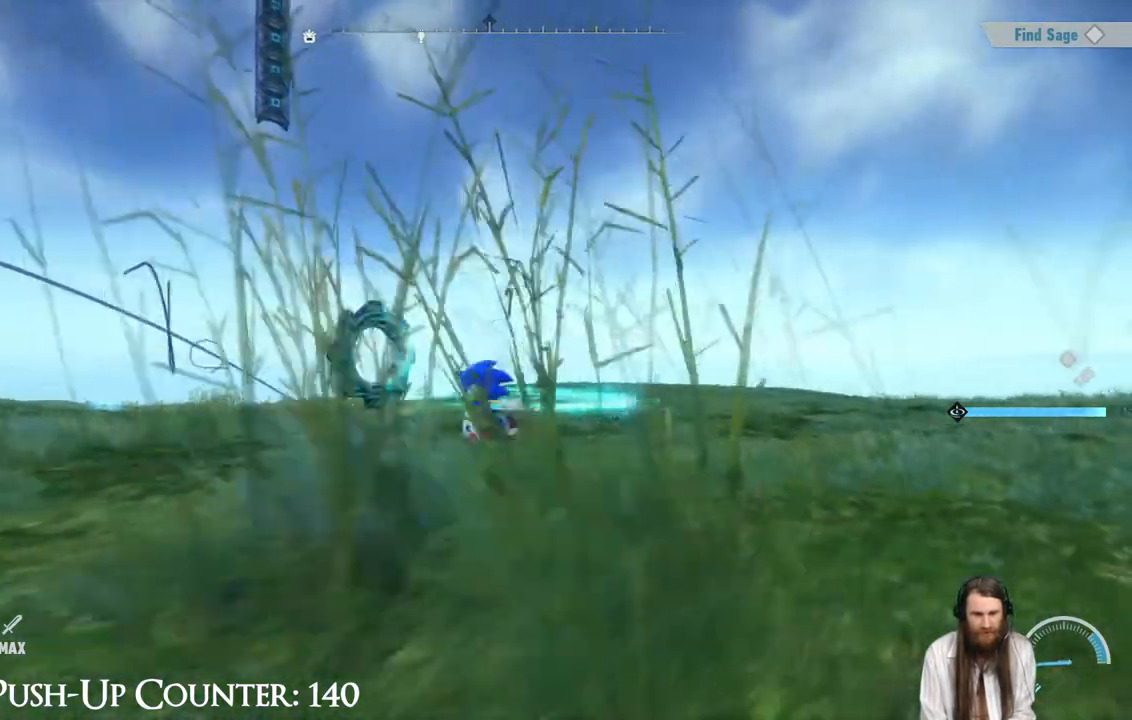
{"buttons": [], "left_stick": "center", "right_stick": "center", "events": [[67, "left_stick", "up-left"], [67, "right_stick", "left"], [150, "right_stick", "center"], [183, "left_stick", "center"]]}
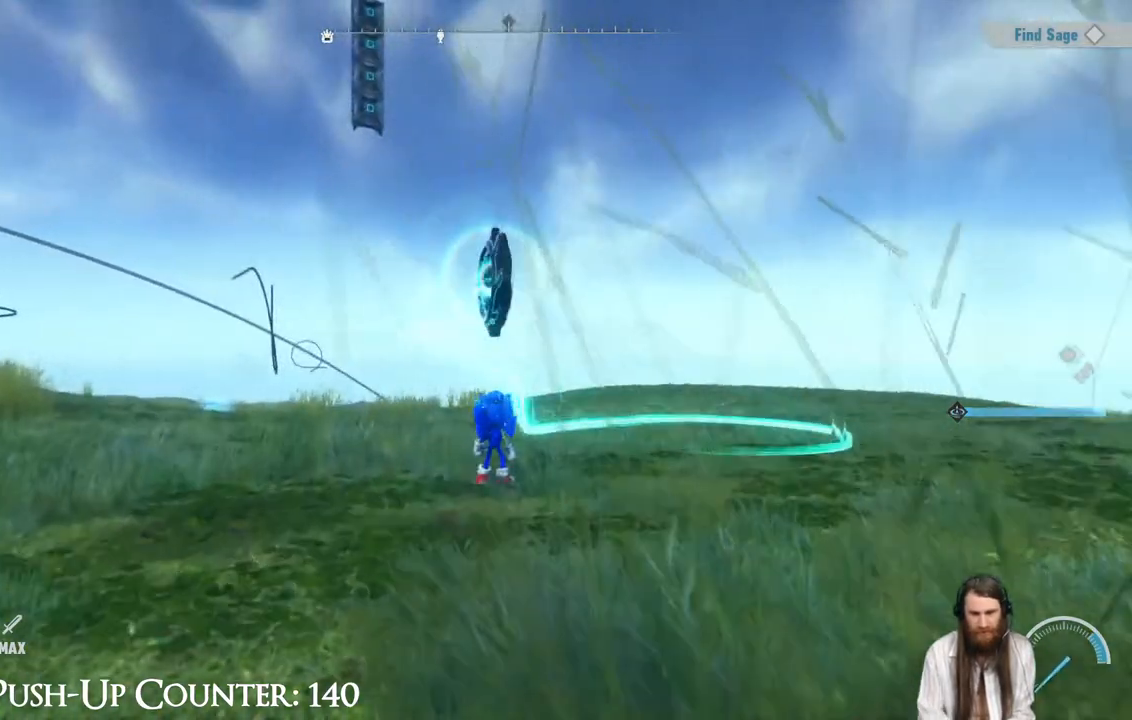
{"buttons": [], "left_stick": "center", "right_stick": "center", "events": []}
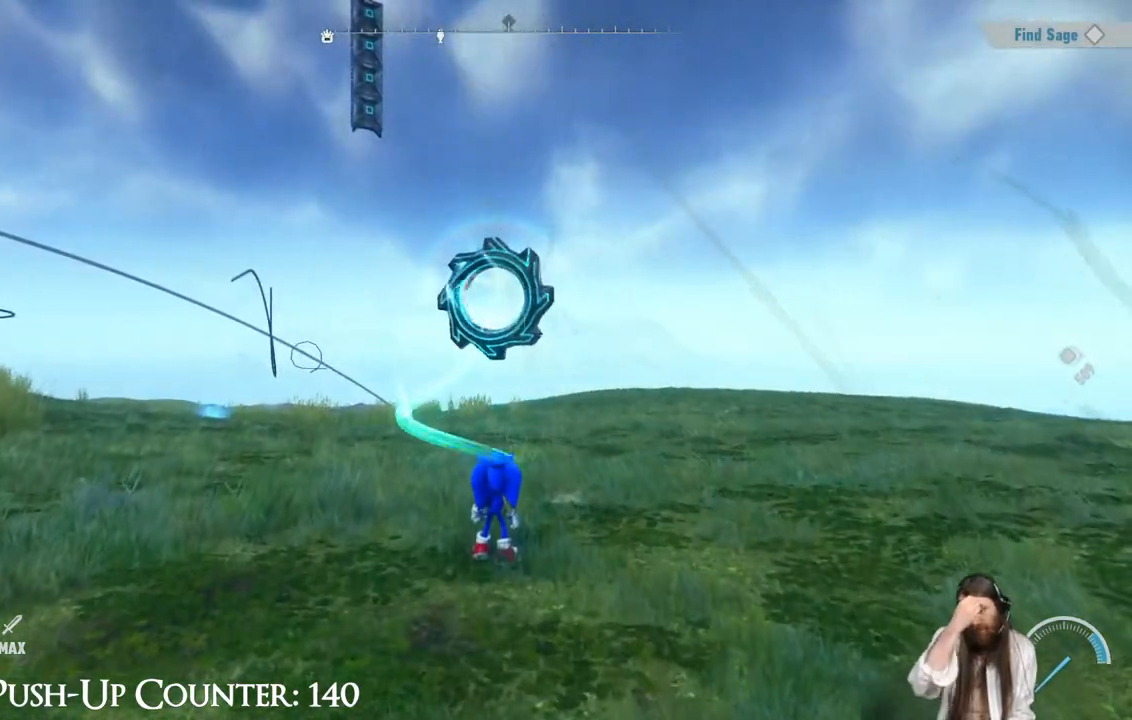
{"buttons": [], "left_stick": "center", "right_stick": "center", "events": []}